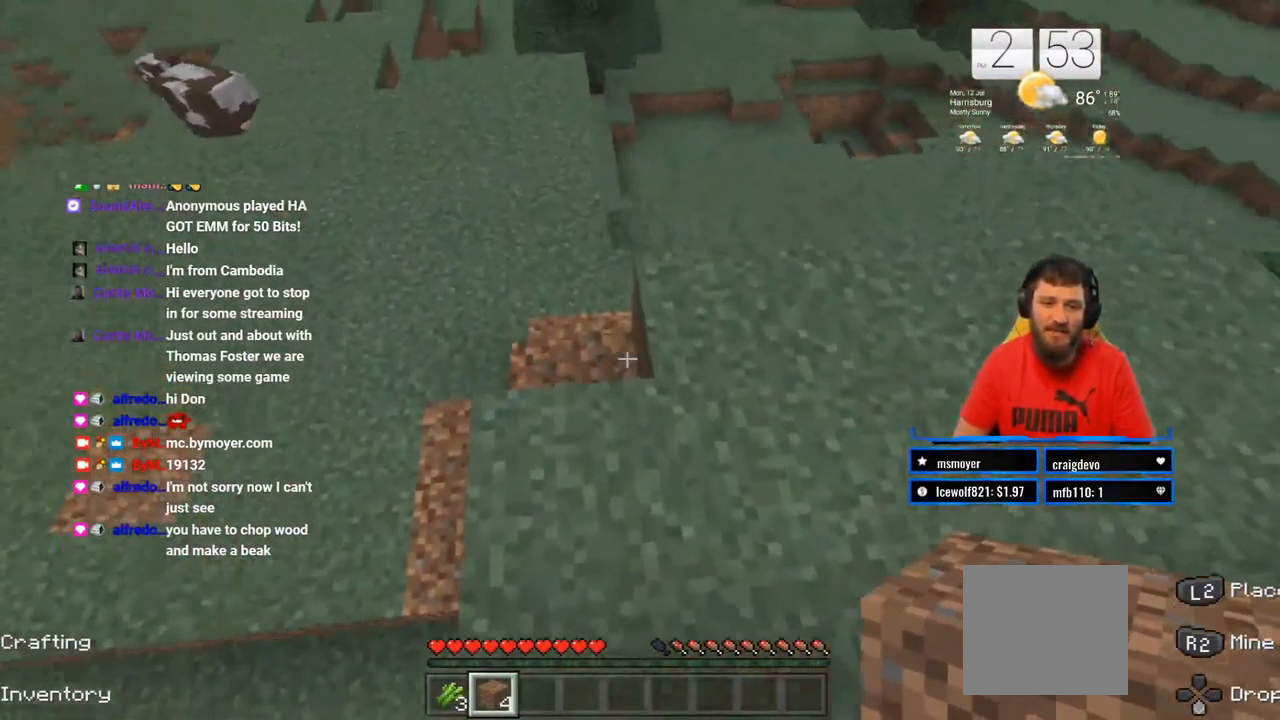
Gameplay with a controller (PlayStation layout); each line is a JSON object with the inputs held at the frame after it. "events" lists button and stick changes between this image and that frame as [ms after this image, input, new state], when the widget could be followed in between. Not read: L1 R1.
{"buttons": [], "left_stick": "center", "right_stick": "right", "events": [[350, "right_stick", "center"], [467, "right_stick", "right"]]}
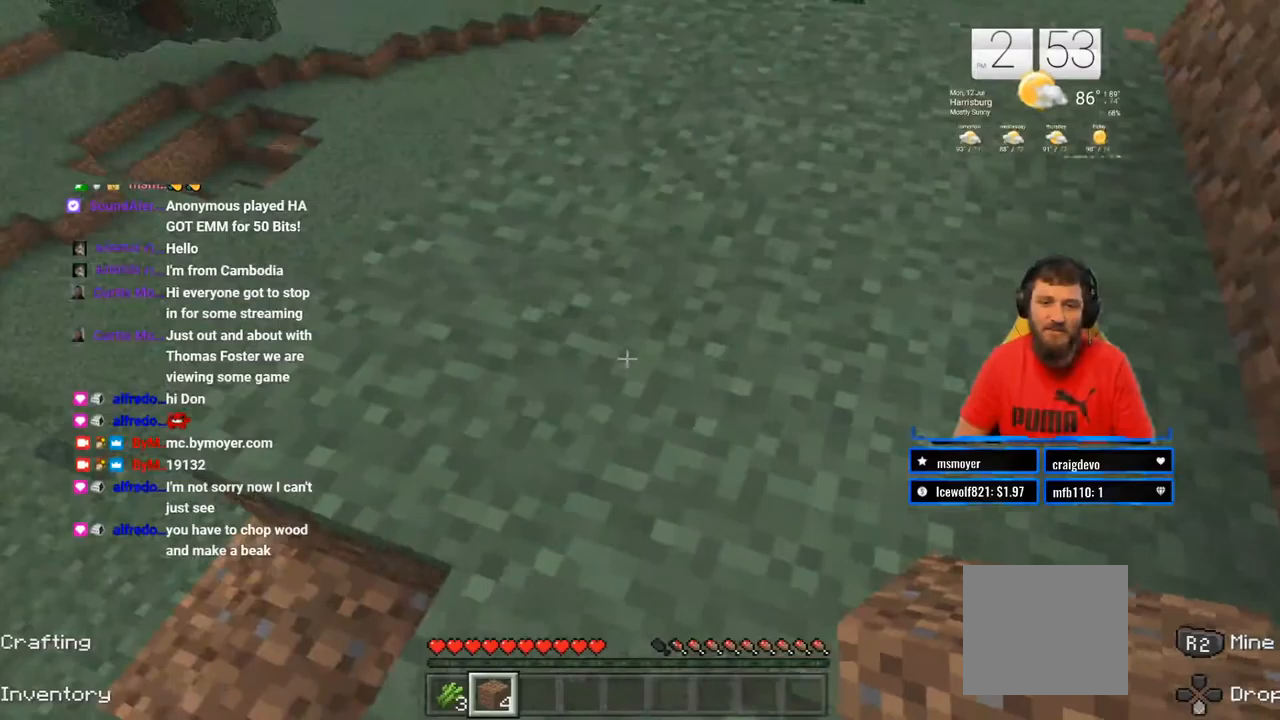
{"buttons": [], "left_stick": "center", "right_stick": "right", "events": [[367, "right_stick", "center"], [483, "right_stick", "right"]]}
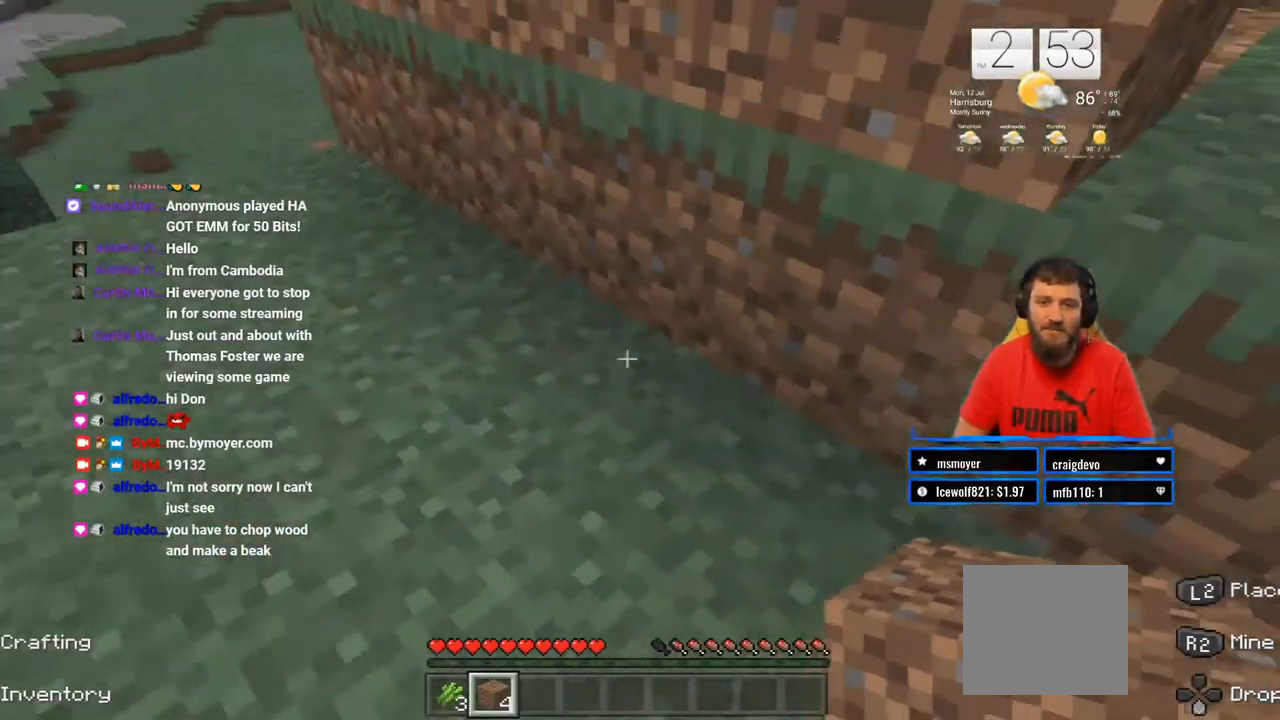
{"buttons": [], "left_stick": "up", "right_stick": "center", "events": [[17, "left_stick", "up-right"], [50, "right_stick", "up-right"], [217, "left_stick", "up"], [350, "right_stick", "center"]]}
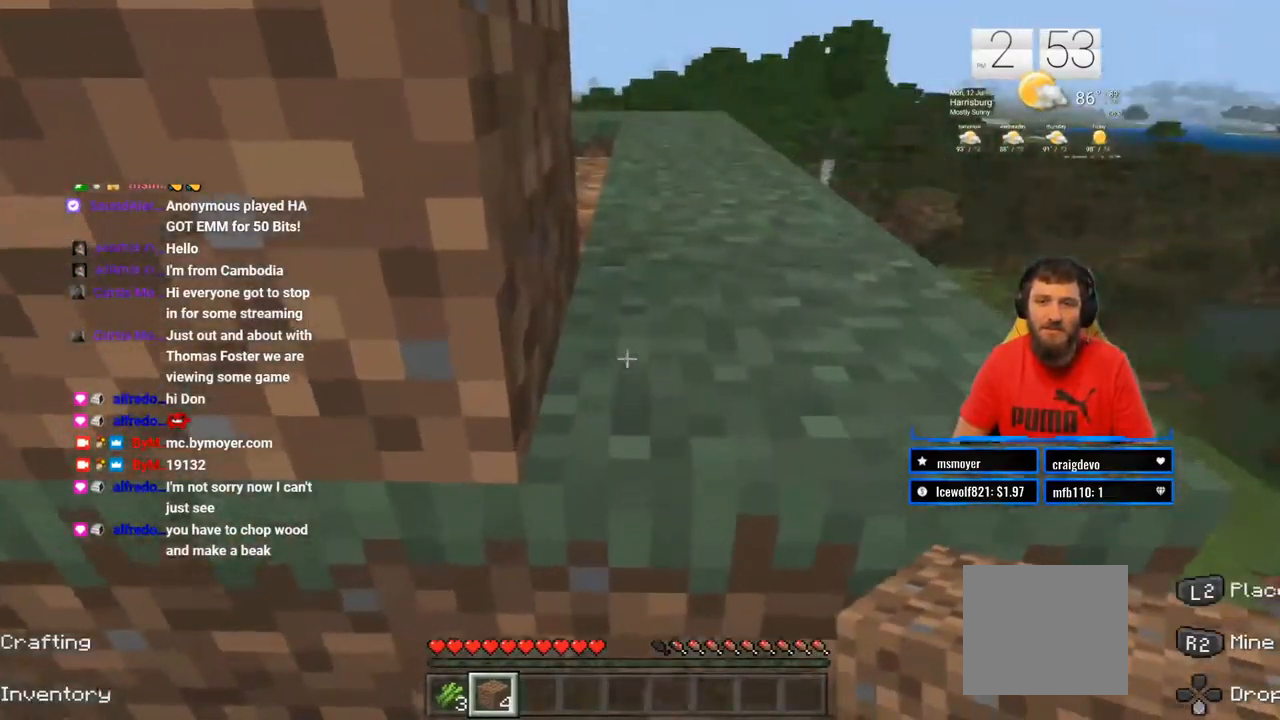
{"buttons": [], "left_stick": "up", "right_stick": "center"}
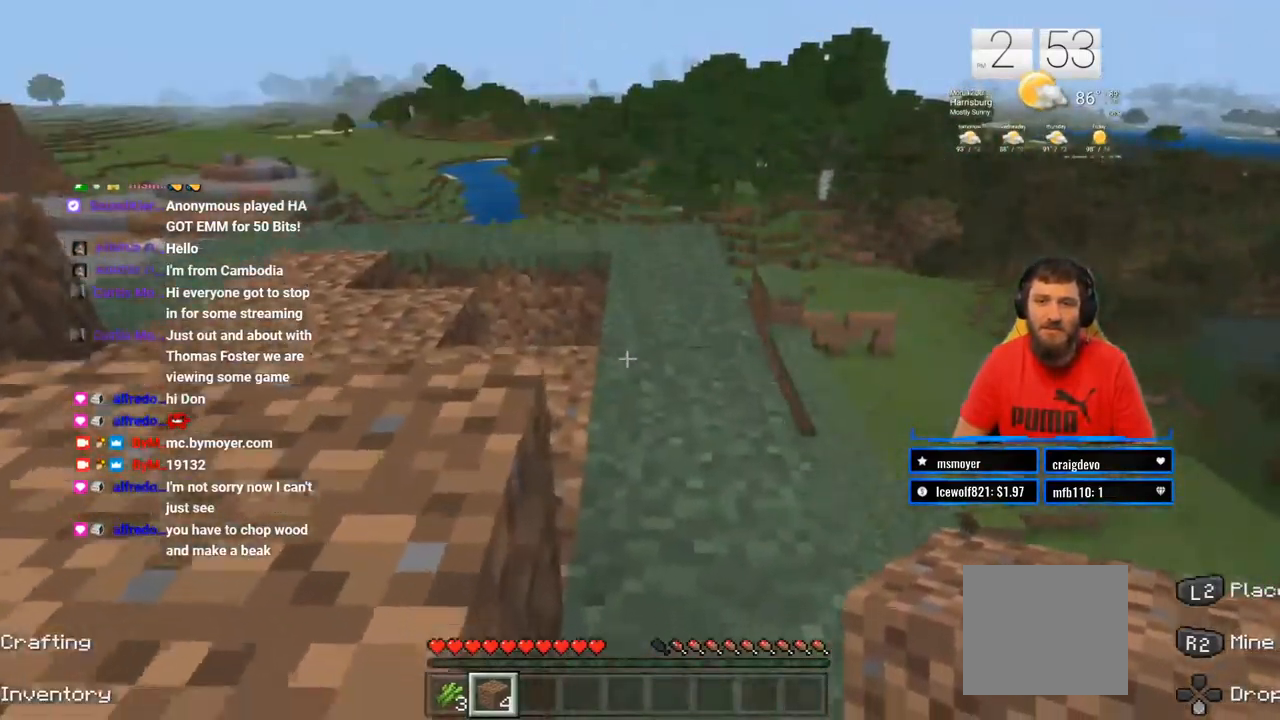
{"buttons": [], "left_stick": "up", "right_stick": "center", "events": [[350, "CROSS", "down"], [500, "CROSS", "up"]]}
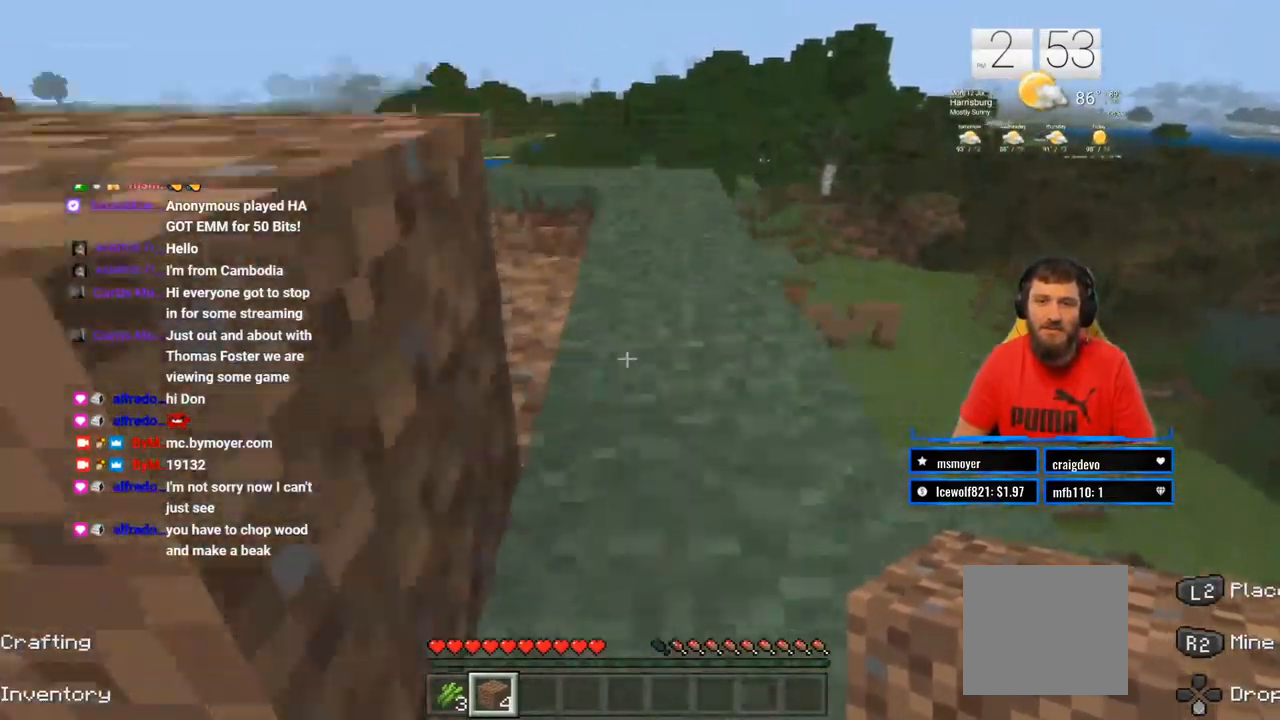
{"buttons": [], "left_stick": "up", "right_stick": "left"}
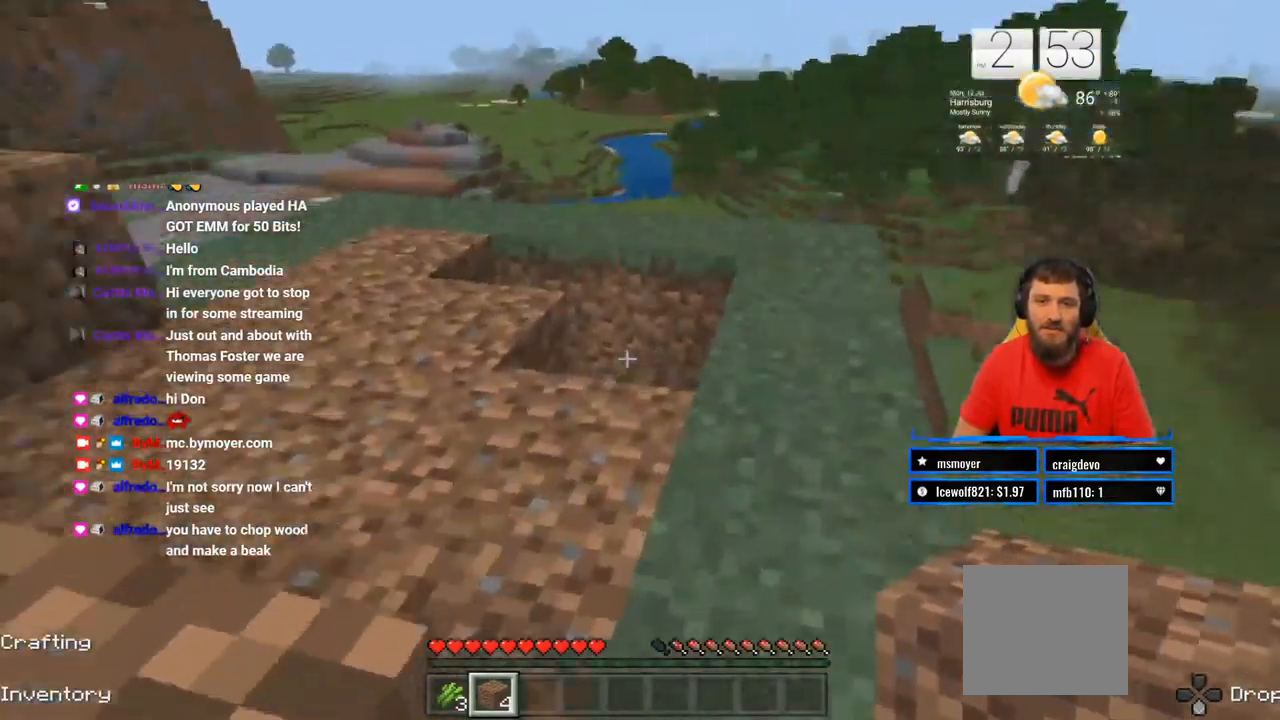
{"buttons": [], "left_stick": "up", "right_stick": "center", "events": [[183, "right_stick", "center"]]}
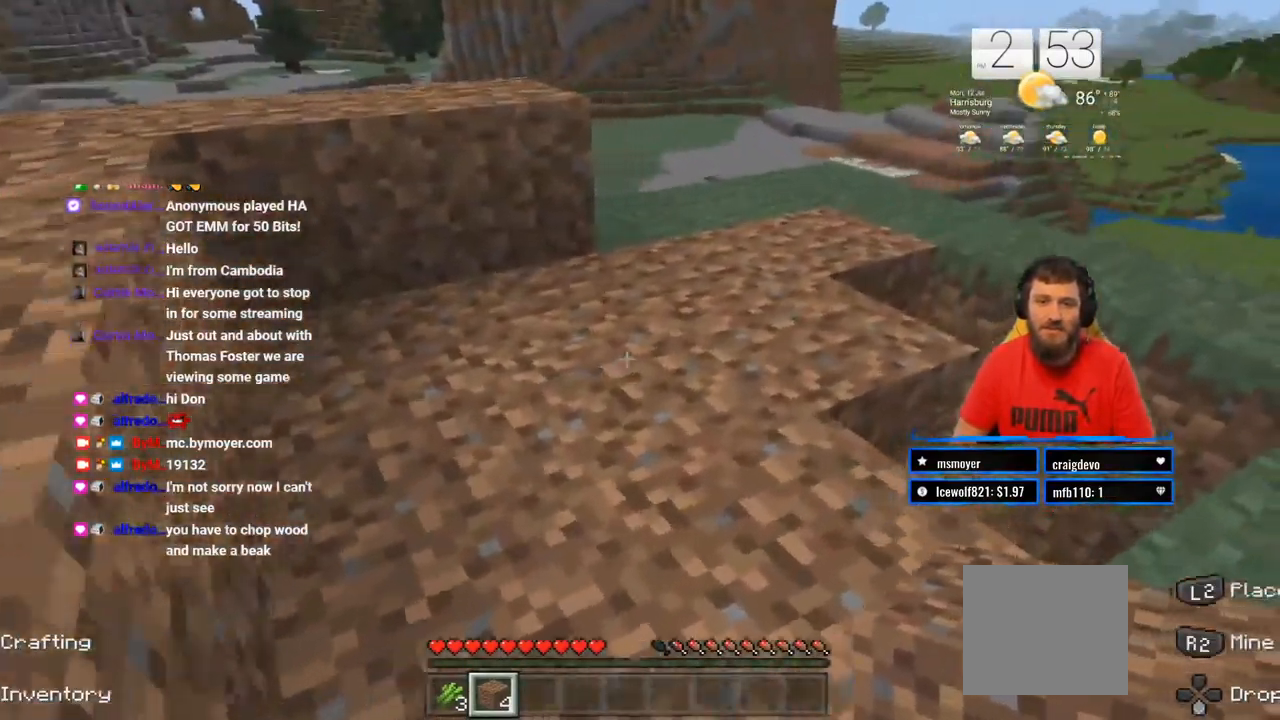
{"buttons": [], "left_stick": "up", "right_stick": "center", "events": []}
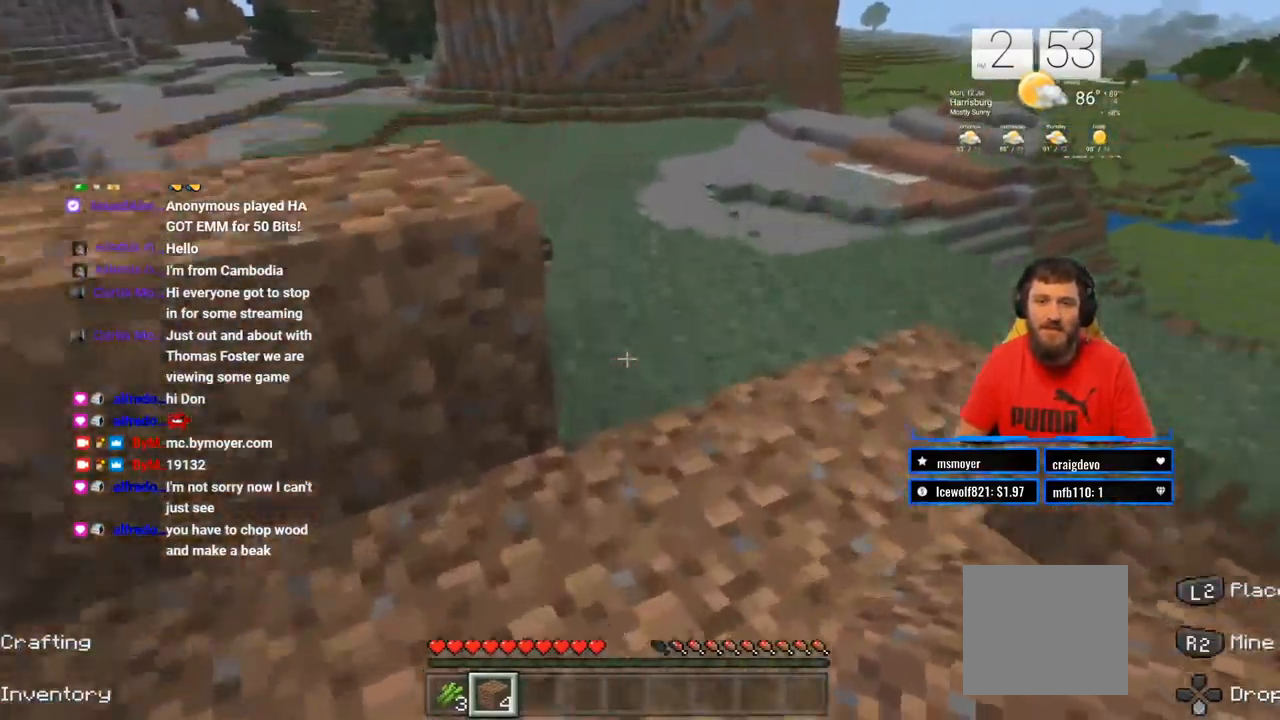
{"buttons": [], "left_stick": "center", "right_stick": "center", "events": [[67, "right_stick", "down"], [267, "right_stick", "center"], [333, "left_stick", "center"]]}
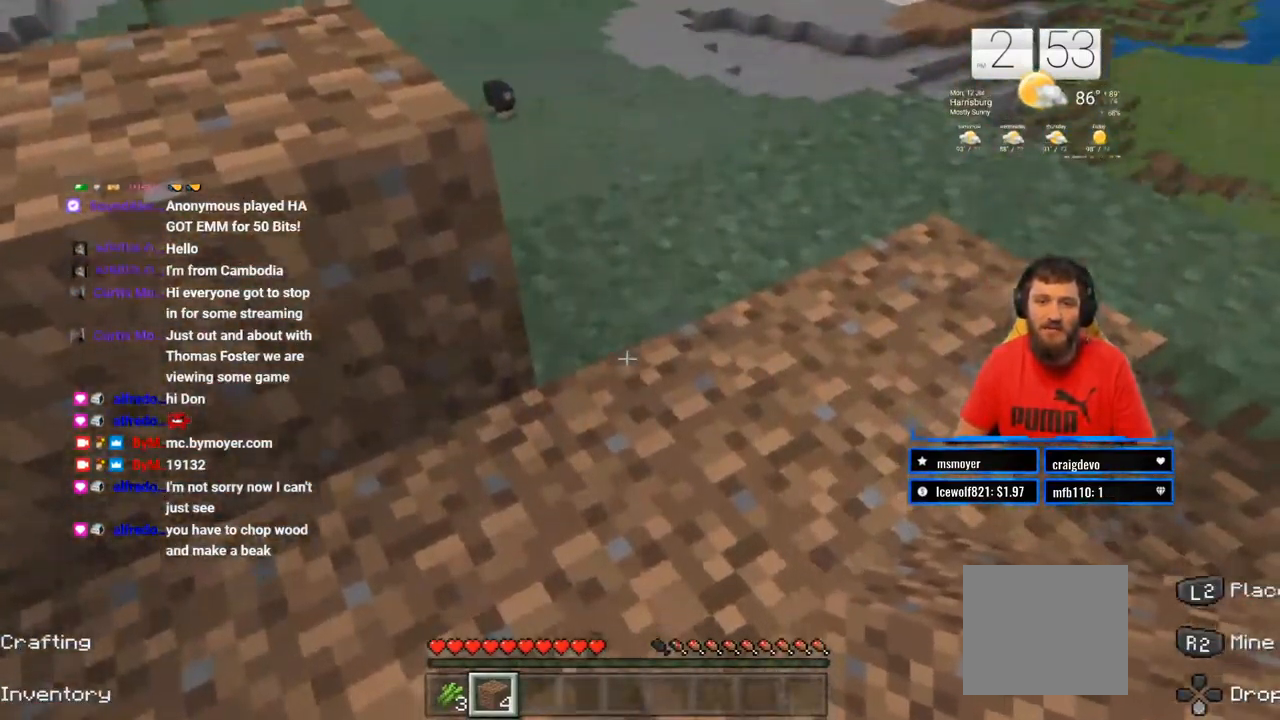
{"buttons": ["L2"], "left_stick": "center", "right_stick": "center", "events": [[17, "left_stick", "up"], [300, "left_stick", "center"], [350, "L2", "down"]]}
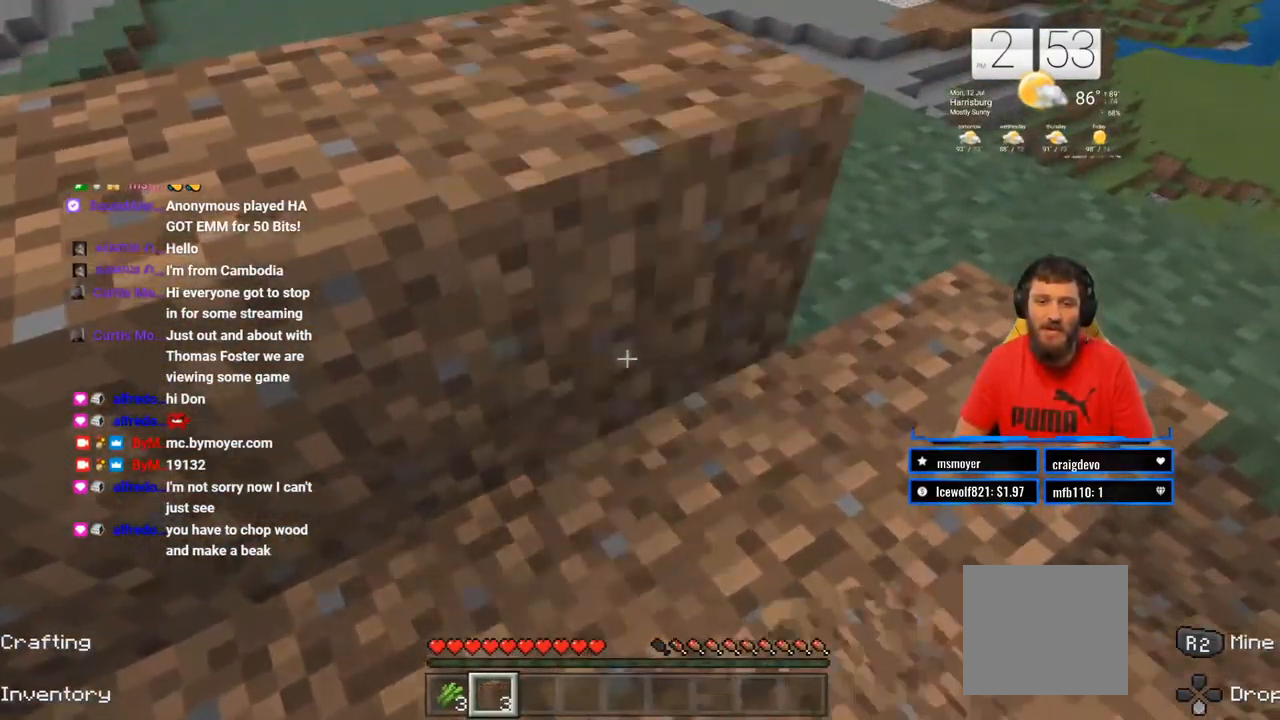
{"buttons": [], "left_stick": "center", "right_stick": "center"}
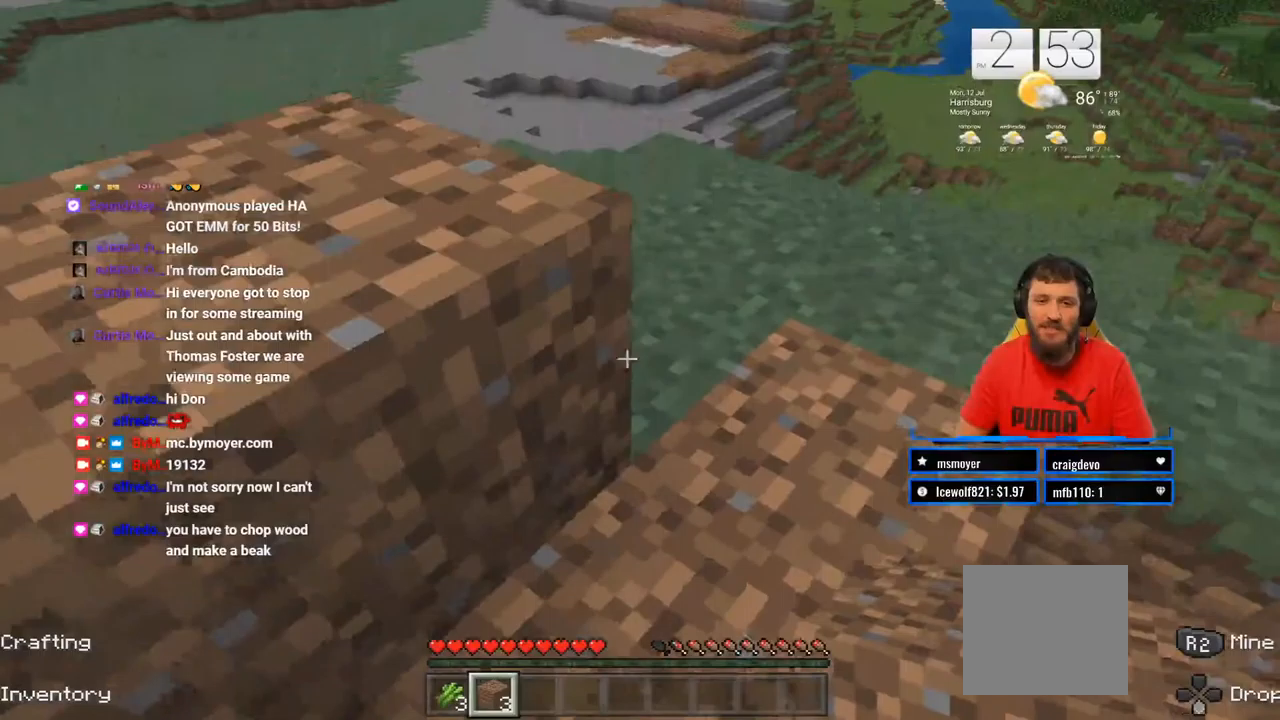
{"buttons": ["L2"], "left_stick": "center", "right_stick": "center", "events": [[250, "right_stick", "right"], [317, "L2", "down"], [333, "left_stick", "up-right"], [333, "right_stick", "center"], [367, "L2", "up"], [417, "left_stick", "center"], [450, "L2", "down"]]}
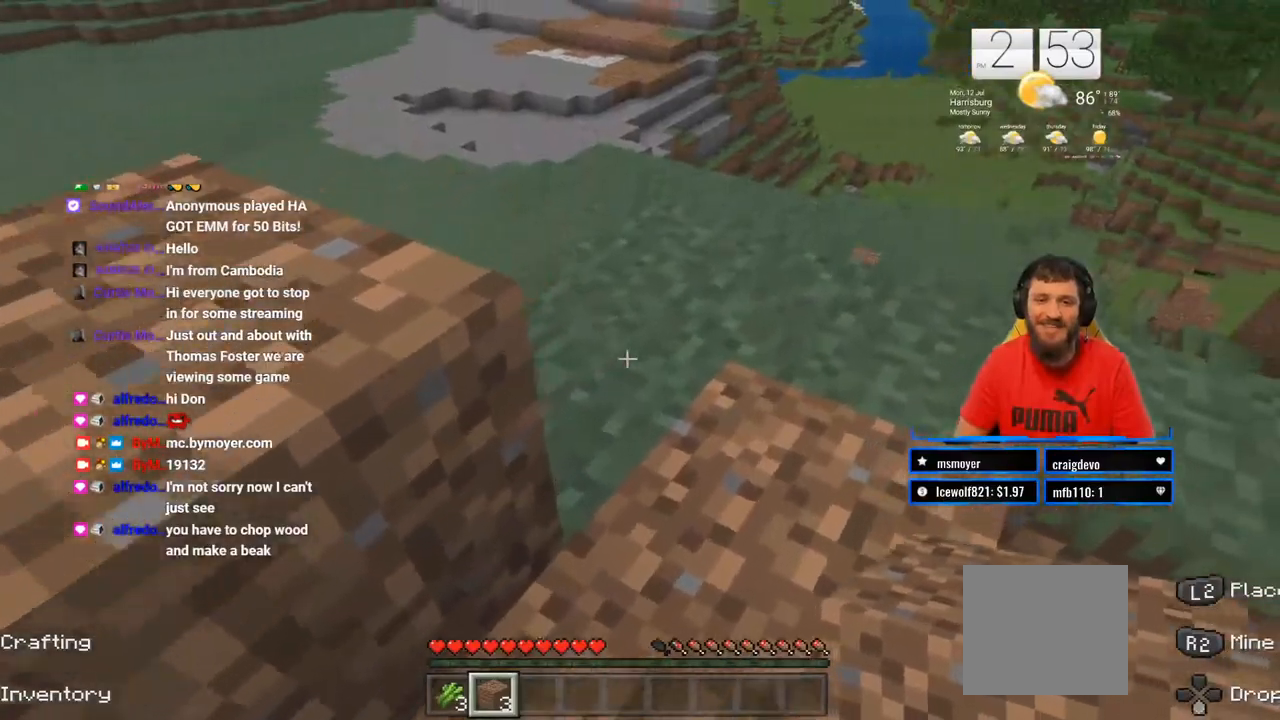
{"buttons": [], "left_stick": "center", "right_stick": "center", "events": [[100, "L2", "up"], [233, "right_stick", "right"], [267, "left_stick", "up"], [417, "right_stick", "center"], [500, "left_stick", "center"]]}
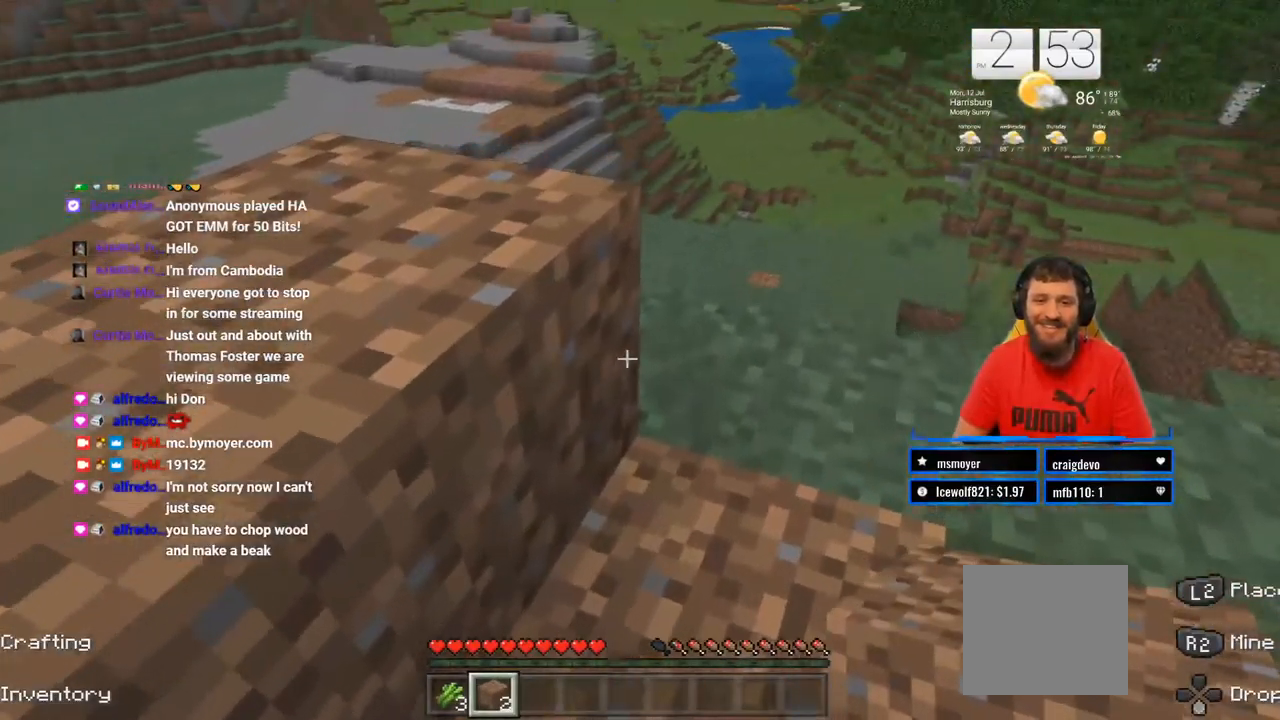
{"buttons": [], "left_stick": "up-right", "right_stick": "center", "events": [[283, "left_stick", "up-right"]]}
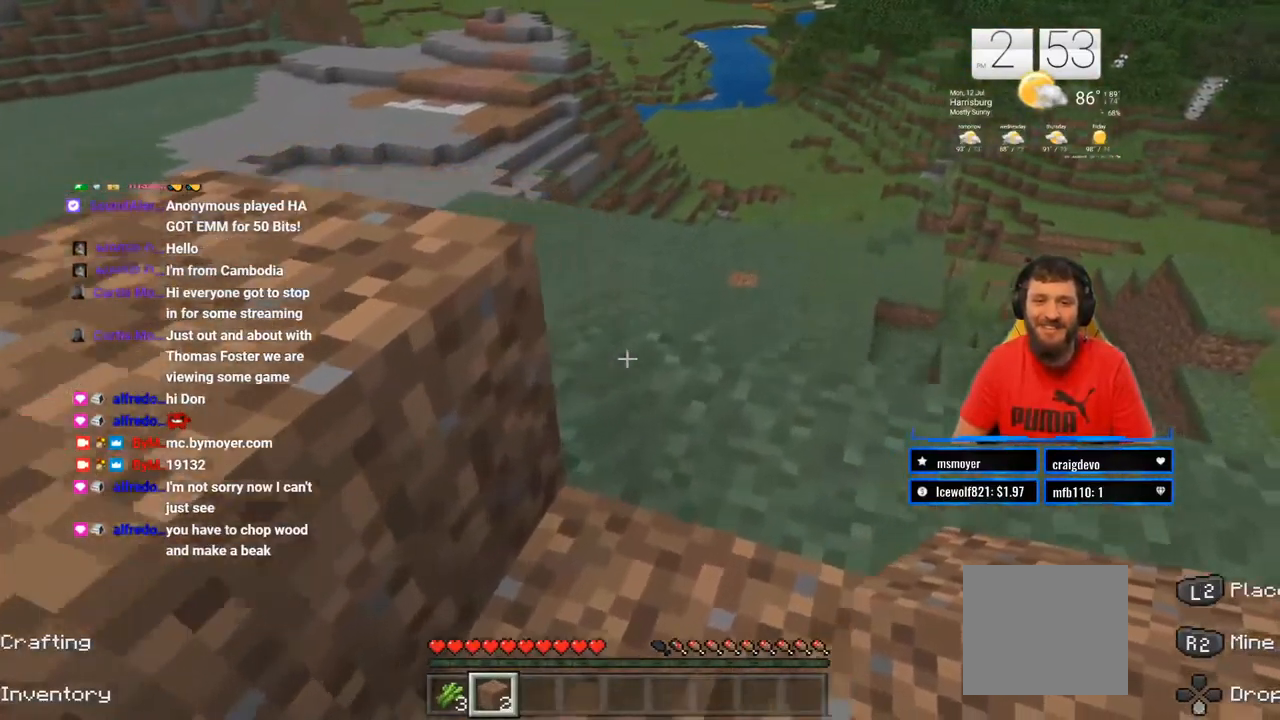
{"buttons": ["L2"], "left_stick": "center", "right_stick": "center", "events": [[17, "left_stick", "center"], [17, "right_stick", "down-left"], [100, "right_stick", "center"], [450, "L2", "down"]]}
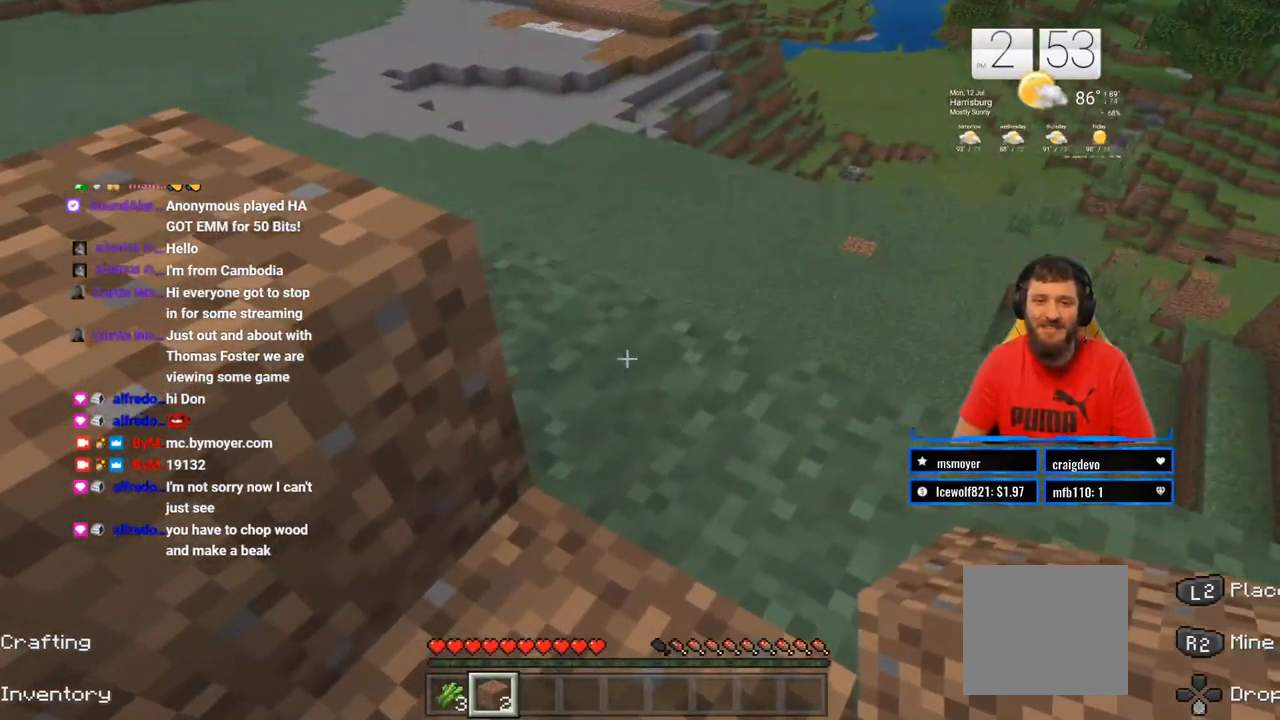
{"buttons": ["L2"], "left_stick": "center", "right_stick": "center", "events": [[50, "L2", "up"], [250, "right_stick", "right"], [367, "right_stick", "center"], [500, "L2", "down"]]}
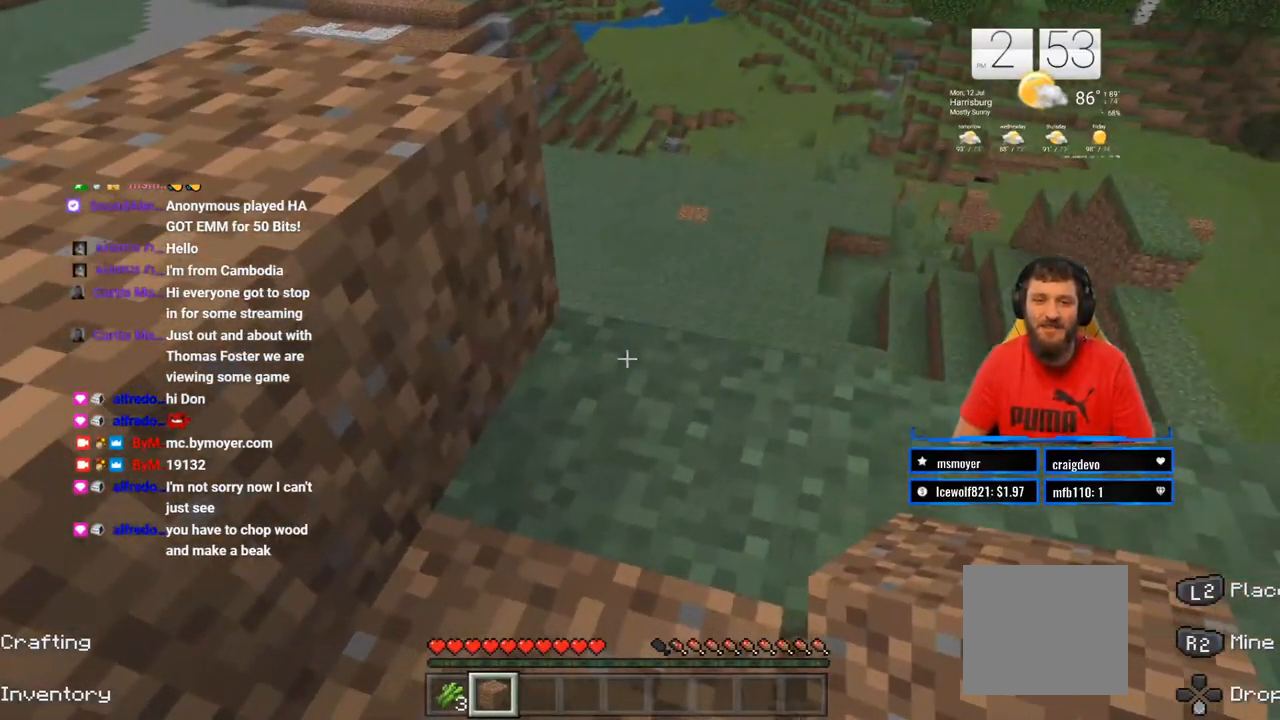
{"buttons": [], "left_stick": "center", "right_stick": "right", "events": [[117, "L2", "up"], [183, "left_stick", "down"], [383, "right_stick", "right"], [433, "left_stick", "center"]]}
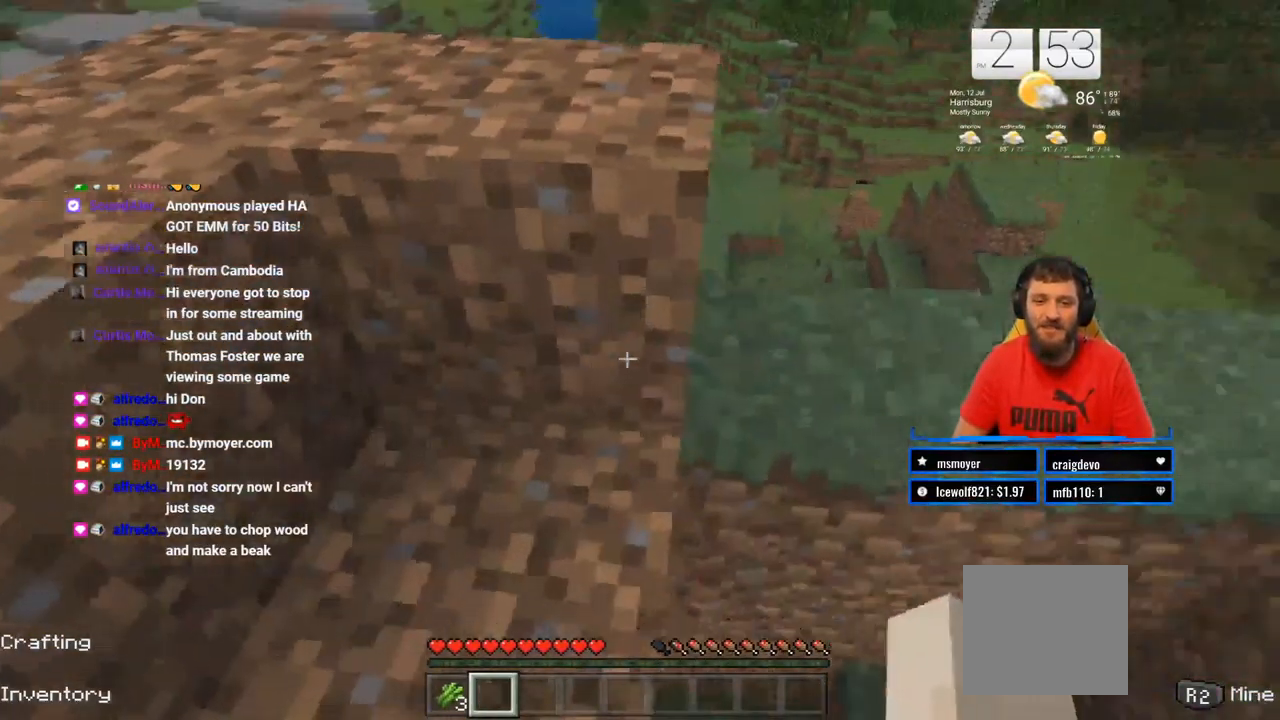
{"buttons": [], "left_stick": "down-right", "right_stick": "right"}
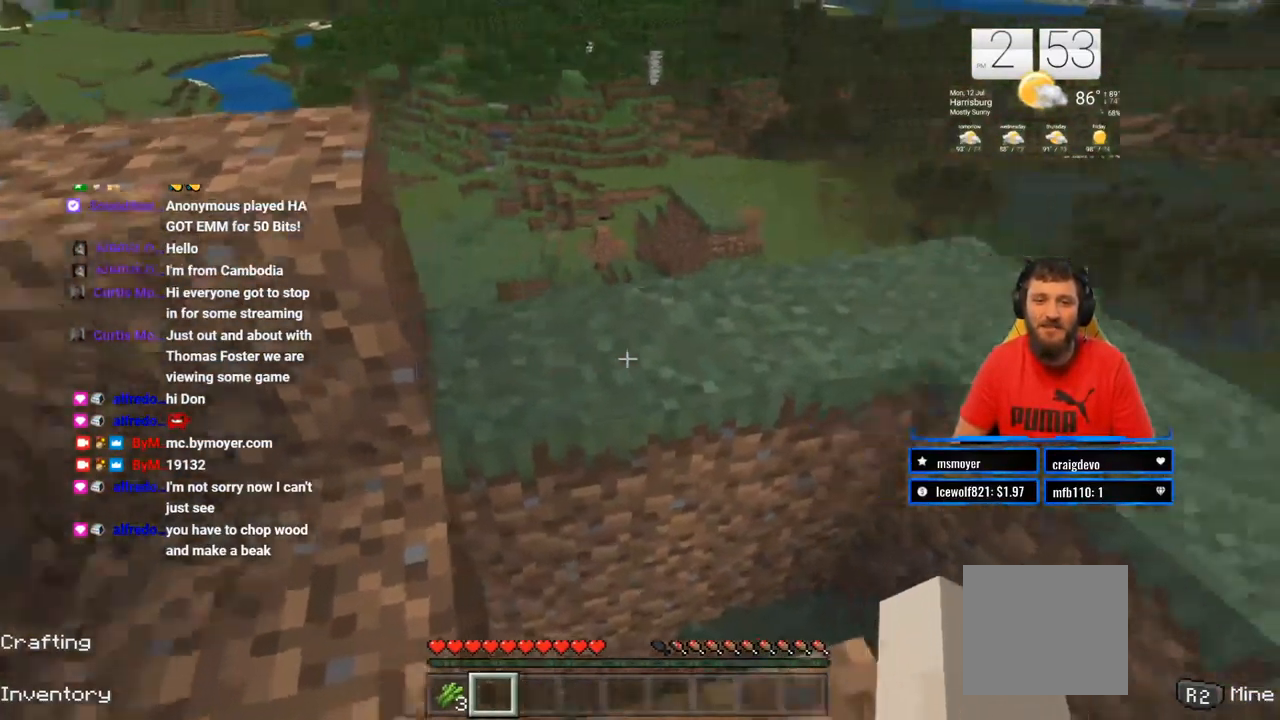
{"buttons": [], "left_stick": "center", "right_stick": "right"}
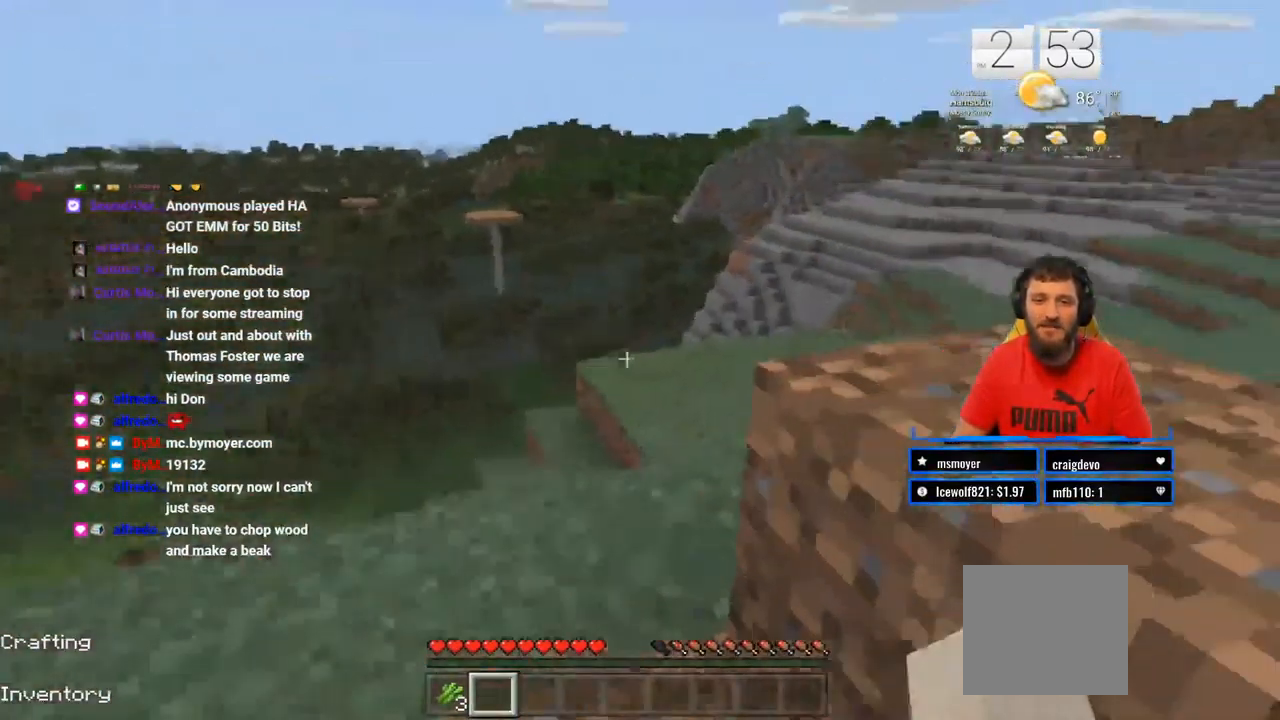
{"buttons": [], "left_stick": "up-left", "right_stick": "down-right", "events": [[17, "right_stick", "center"], [117, "L2", "down"], [150, "left_stick", "up"], [167, "L2", "up"], [183, "right_stick", "down-right"], [250, "left_stick", "up-left"], [317, "L2", "down"], [383, "L2", "up"]]}
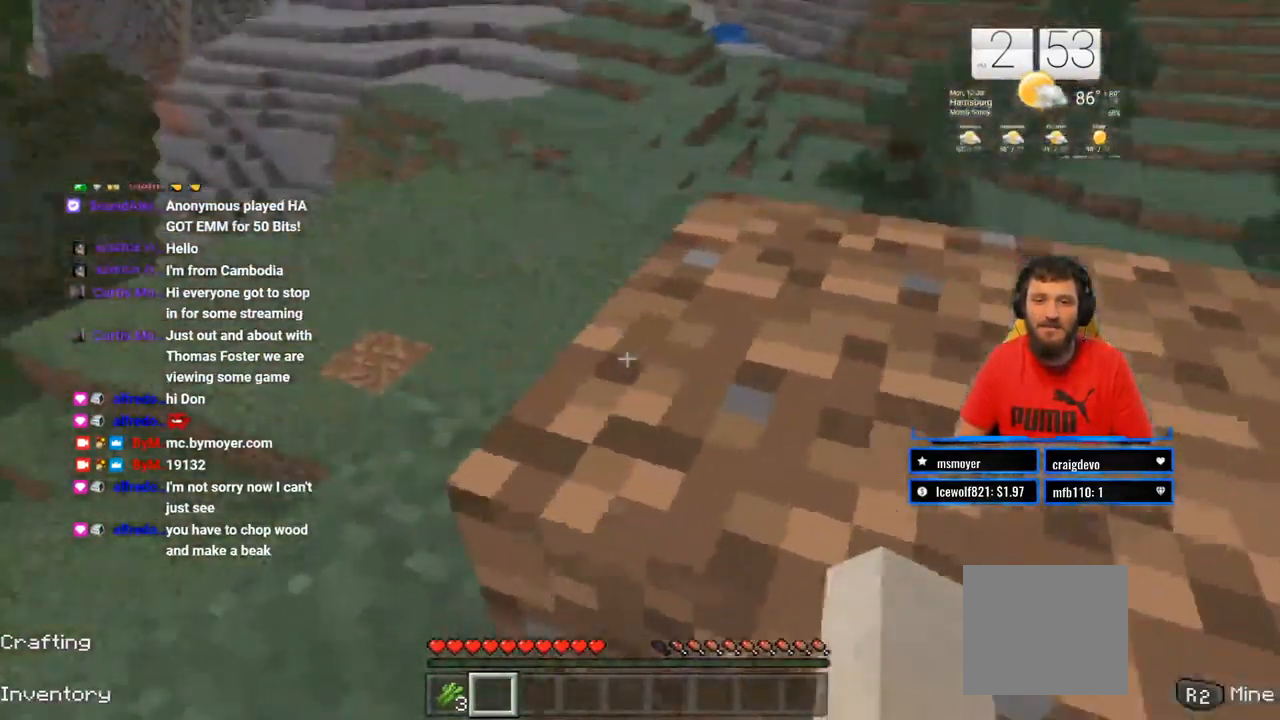
{"buttons": [], "left_stick": "right", "right_stick": "center", "events": [[83, "right_stick", "center"], [150, "left_stick", "right"], [167, "right_stick", "right"], [267, "left_stick", "center"], [283, "right_stick", "center"], [500, "left_stick", "right"]]}
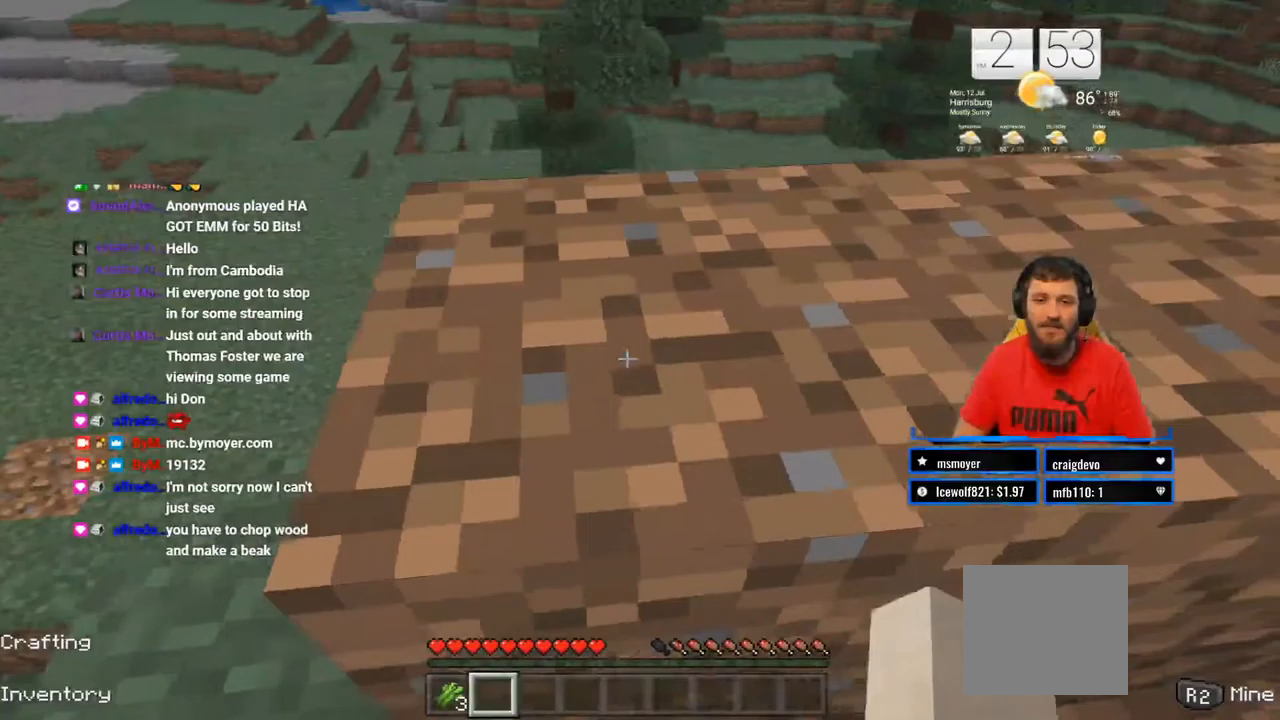
{"buttons": ["R2"], "left_stick": "center", "right_stick": "center", "events": [[250, "left_stick", "center"], [350, "R2", "down"]]}
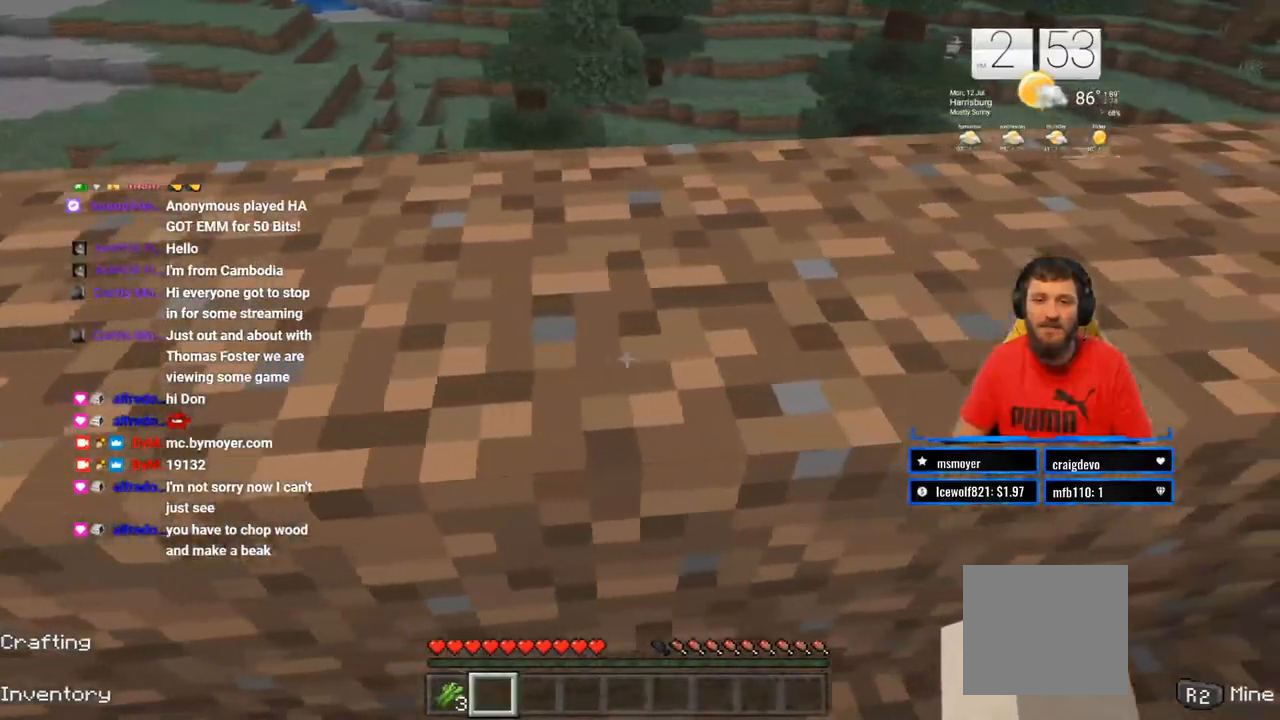
{"buttons": ["R2"], "left_stick": "center", "right_stick": "center", "events": [[50, "left_stick", "right"], [133, "left_stick", "center"]]}
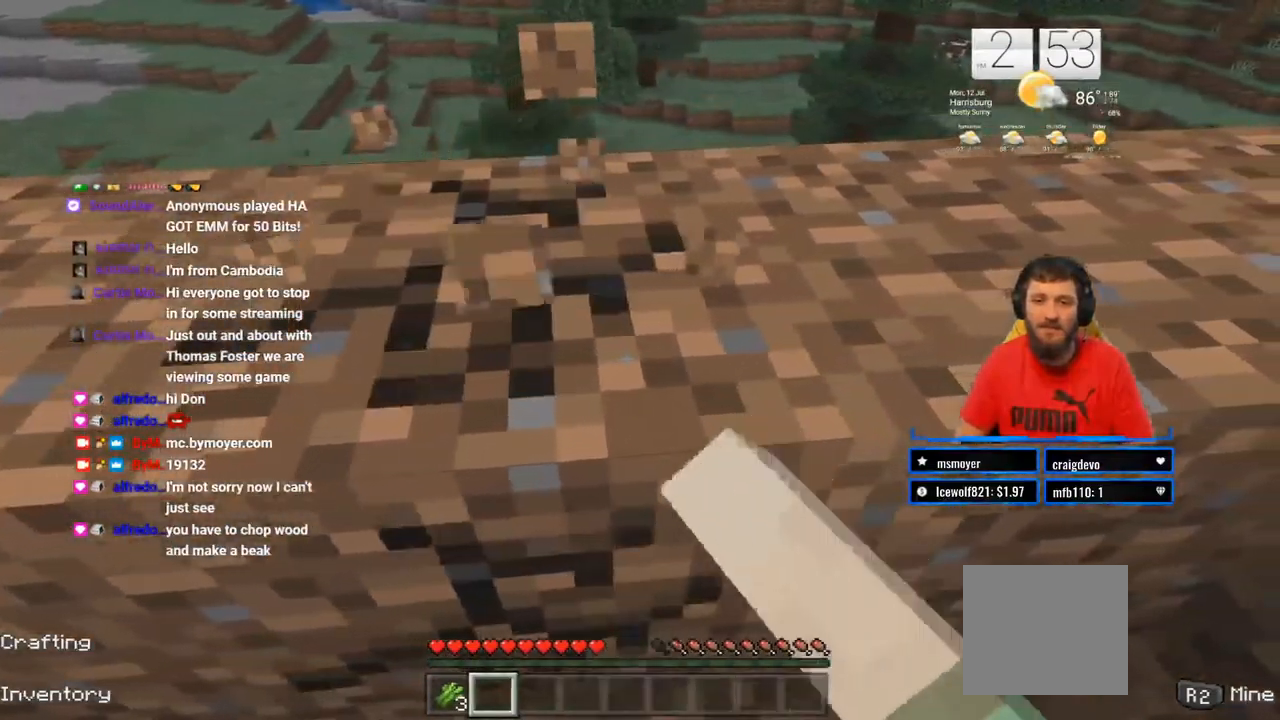
{"buttons": ["R2"], "left_stick": "right", "right_stick": "center", "events": [[483, "left_stick", "right"]]}
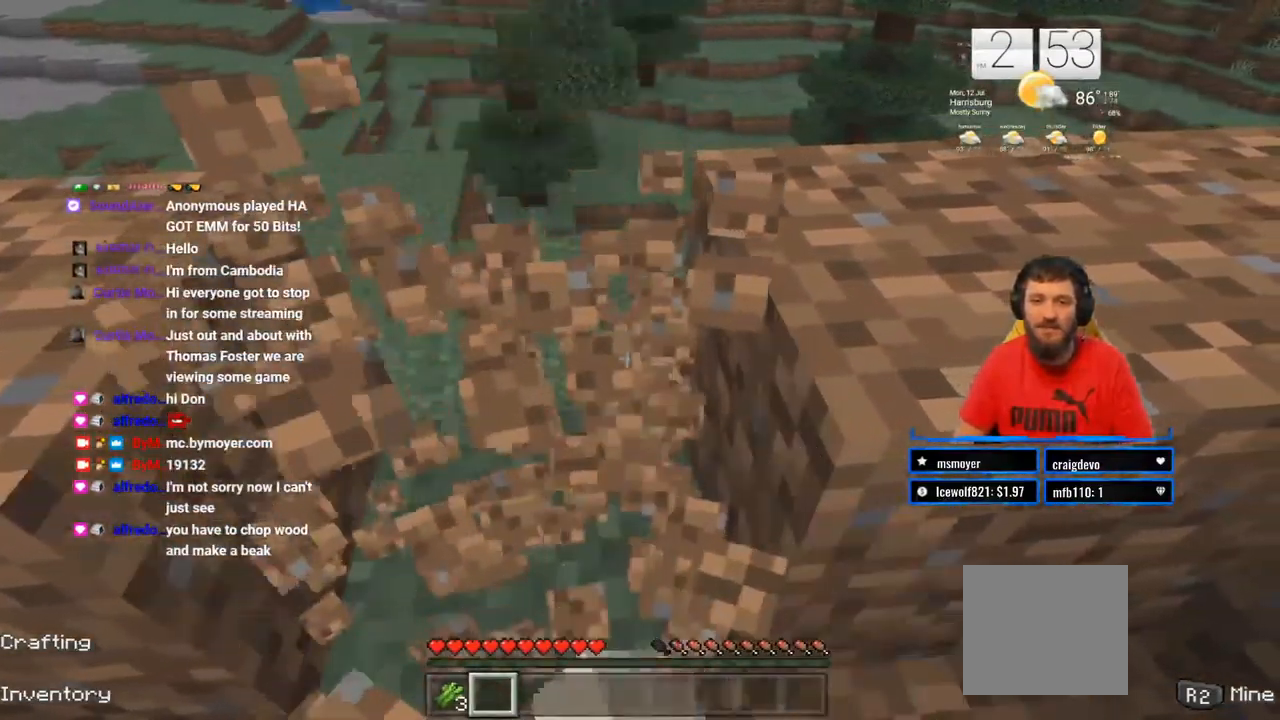
{"buttons": [], "left_stick": "center", "right_stick": "center"}
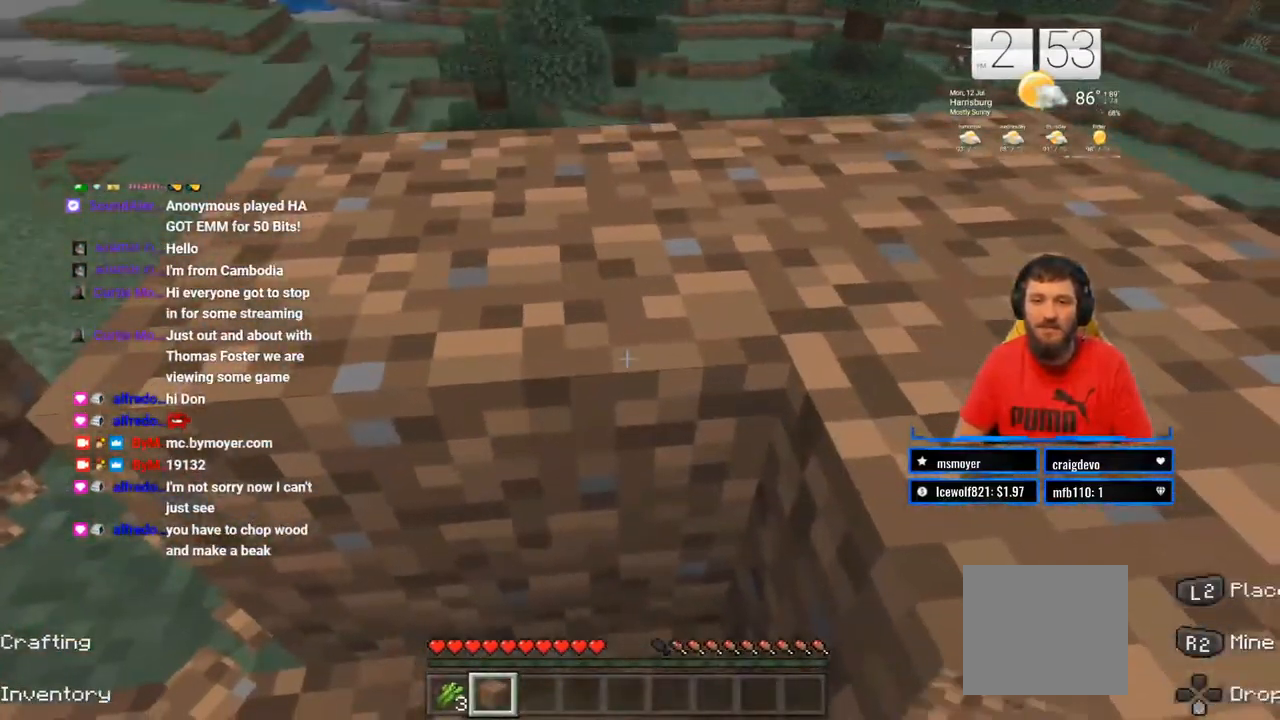
{"buttons": [], "left_stick": "left", "right_stick": "left", "events": [[83, "left_stick", "left"], [400, "right_stick", "left"]]}
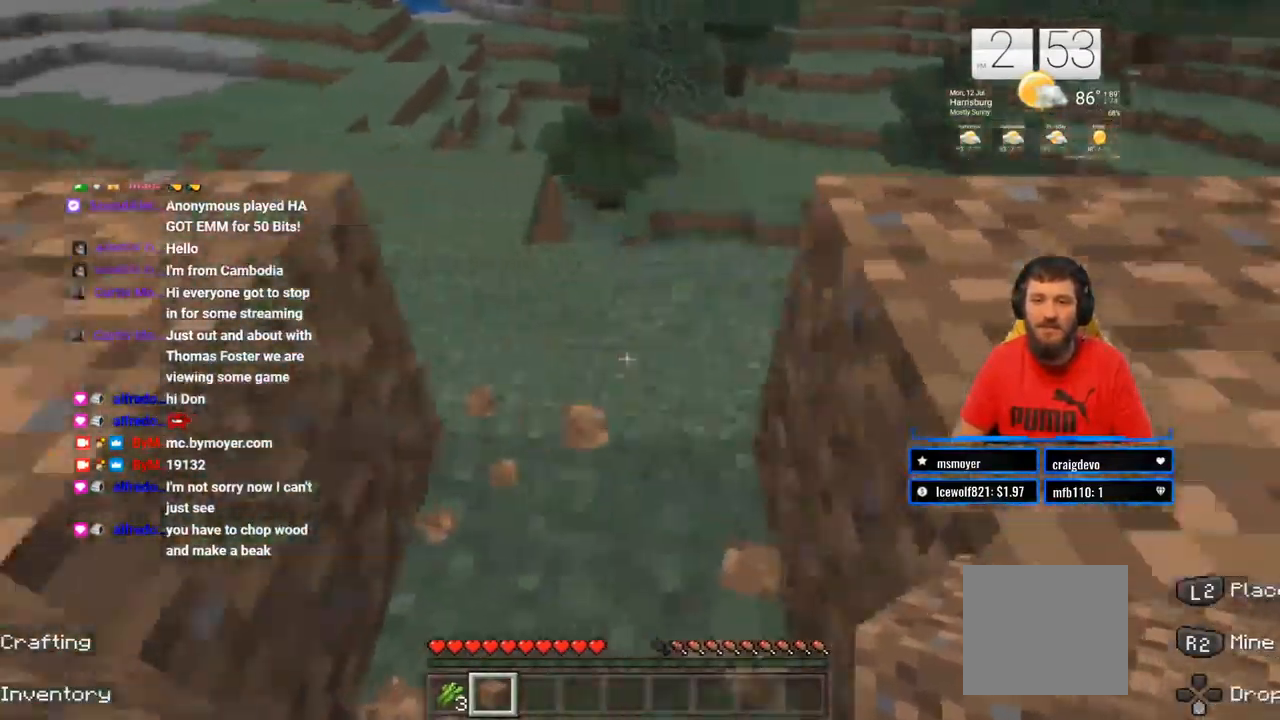
{"buttons": [], "left_stick": "left", "right_stick": "center", "events": [[33, "left_stick", "center"], [83, "right_stick", "center"], [233, "left_stick", "left"], [317, "right_stick", "left"], [467, "right_stick", "center"]]}
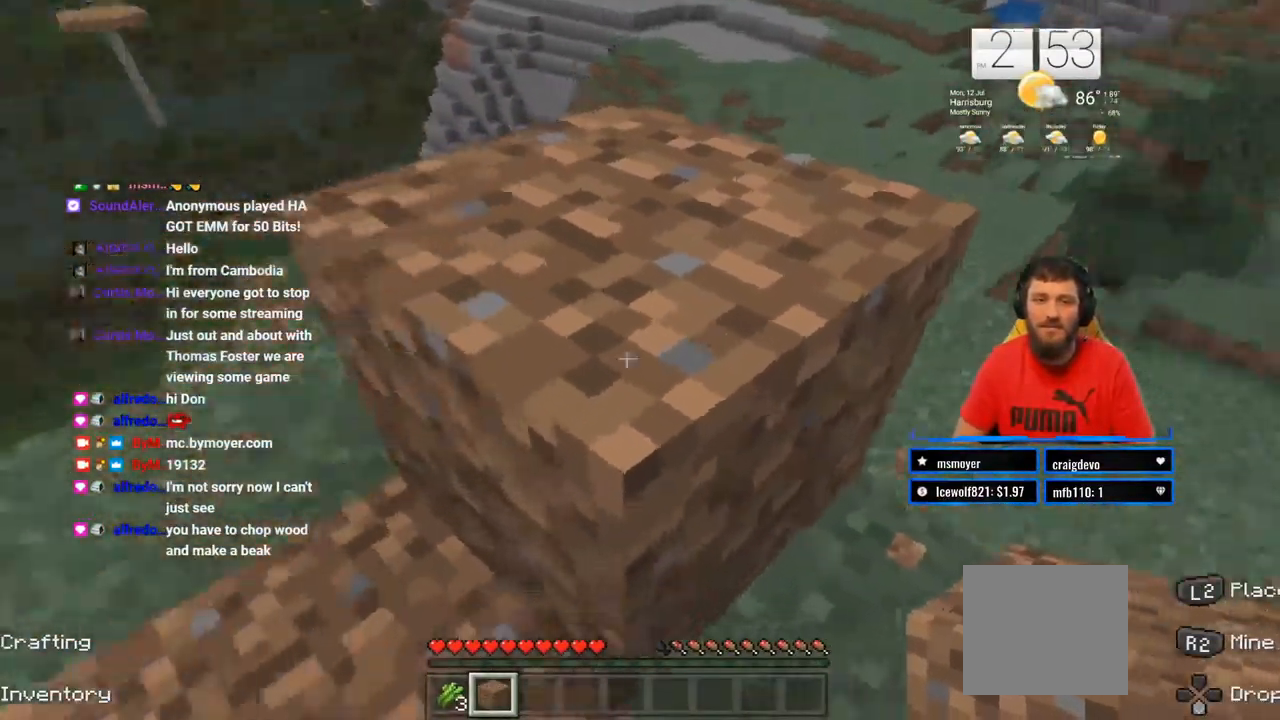
{"buttons": ["R2"], "left_stick": "center", "right_stick": "center", "events": [[67, "left_stick", "center"], [167, "R2", "down"]]}
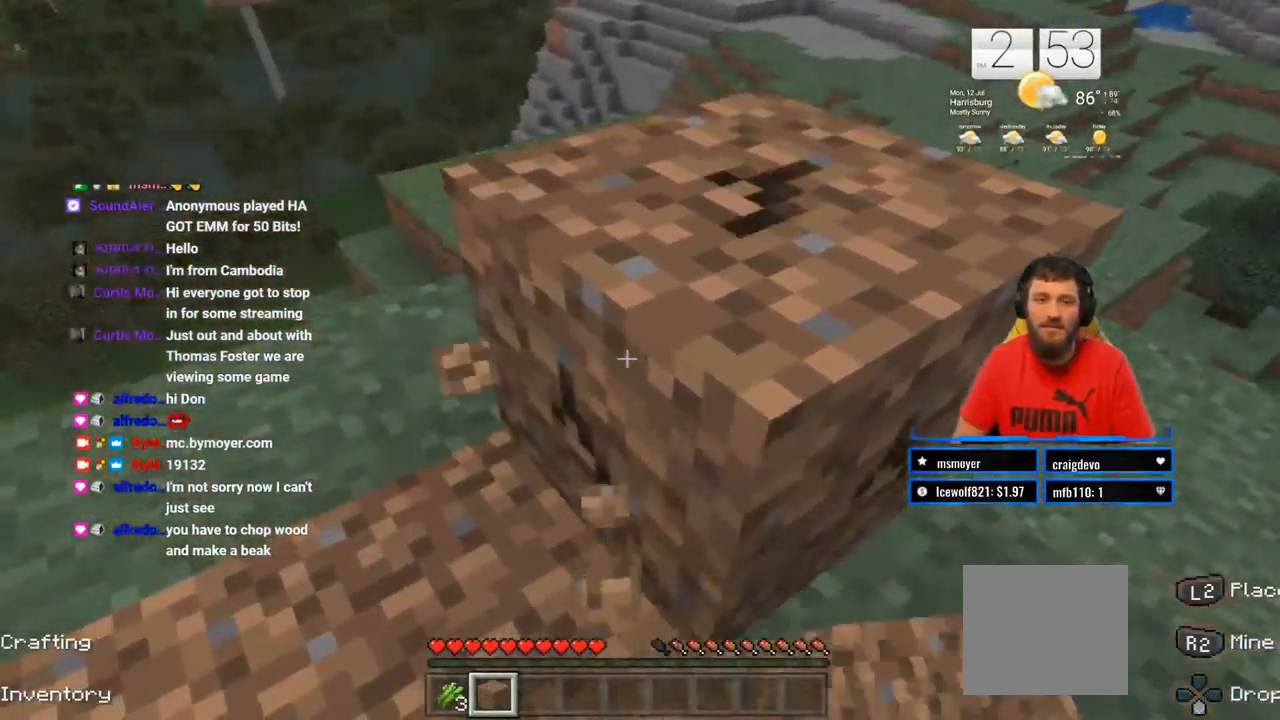
{"buttons": ["R2"], "left_stick": "center", "right_stick": "center", "events": []}